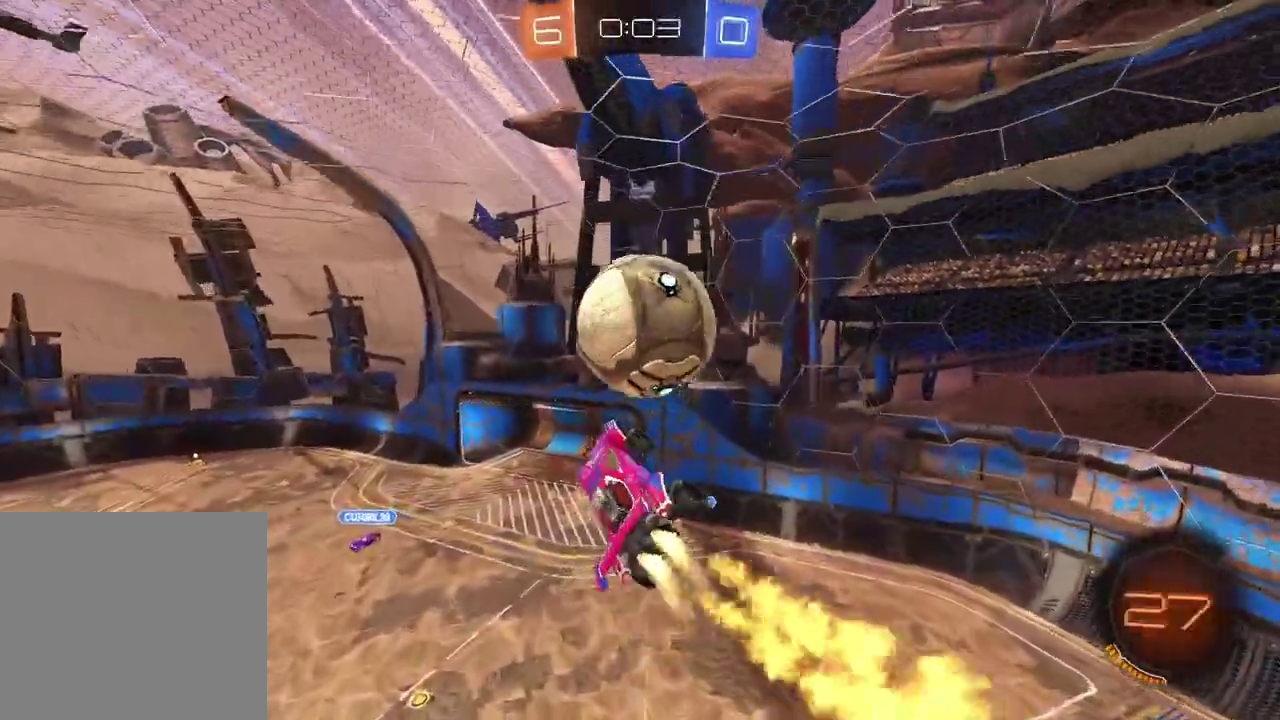
Gameplay with a controller (PlayStation layout); each line is a JSON object with the inputs held at the frame after it. "events" lists button and stick changes between this image and that frame as [ms after this image, input, new state], when the widget could be followed in between.
{"buttons": [], "left_stick": "center", "right_stick": "center", "events": [[217, "left_stick", "down"], [267, "CROSS", "up"], [267, "L2", "up"], [283, "CIRCLE", "up"], [283, "R2", "up"], [400, "left_stick", "center"]]}
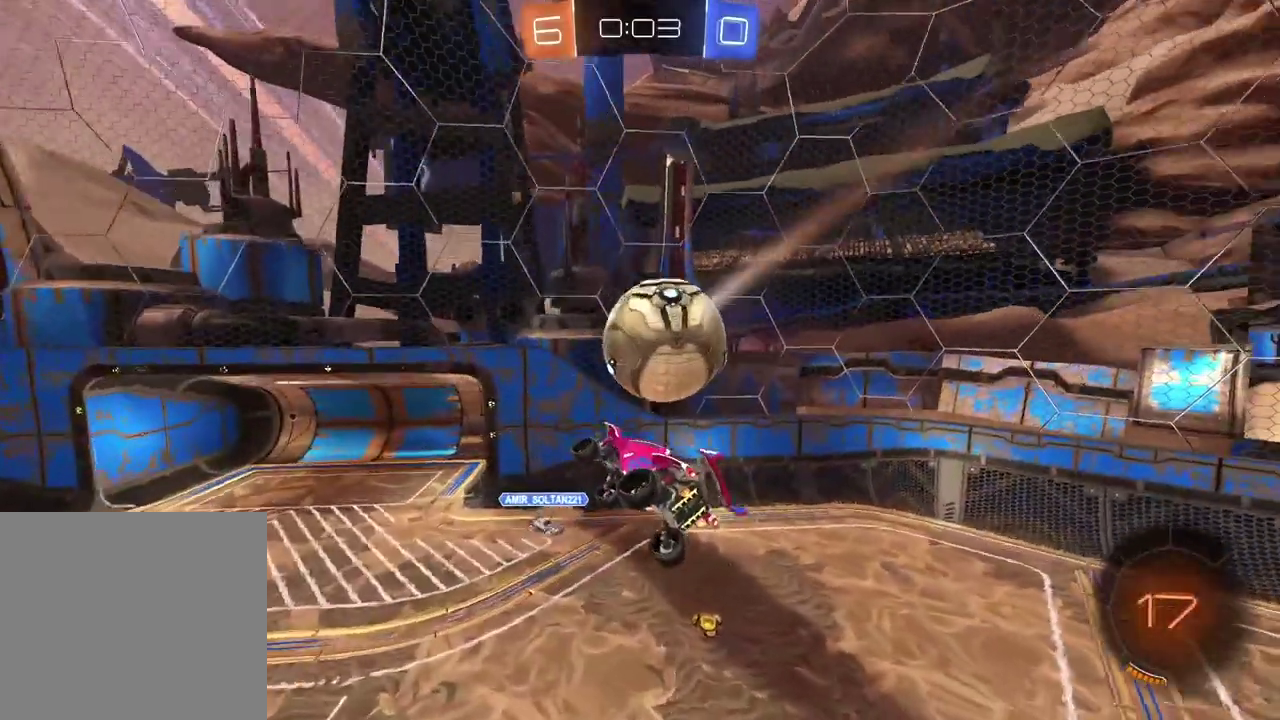
{"buttons": [], "left_stick": "center", "right_stick": "center", "events": [[33, "left_stick", "left"], [133, "left_stick", "up-left"], [183, "left_stick", "down-right"], [250, "left_stick", "up-left"], [400, "left_stick", "center"]]}
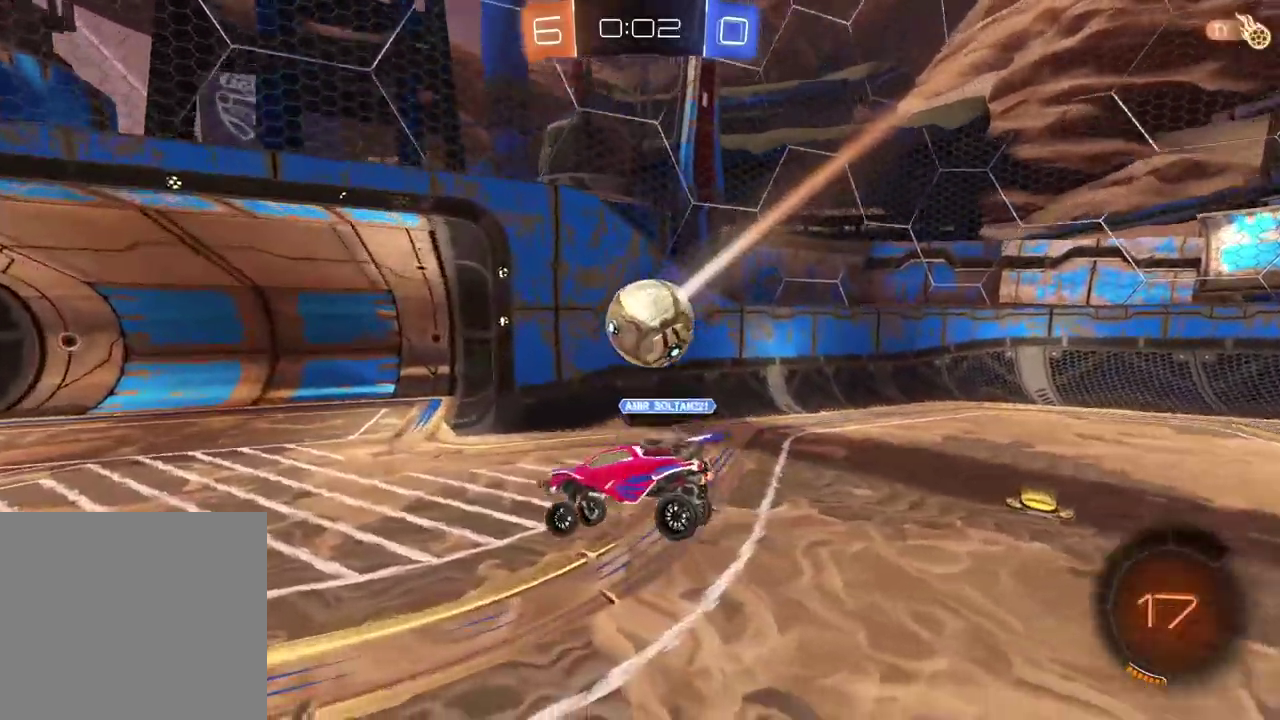
{"buttons": [], "left_stick": "center", "right_stick": "center", "events": [[117, "left_stick", "left"], [283, "left_stick", "center"]]}
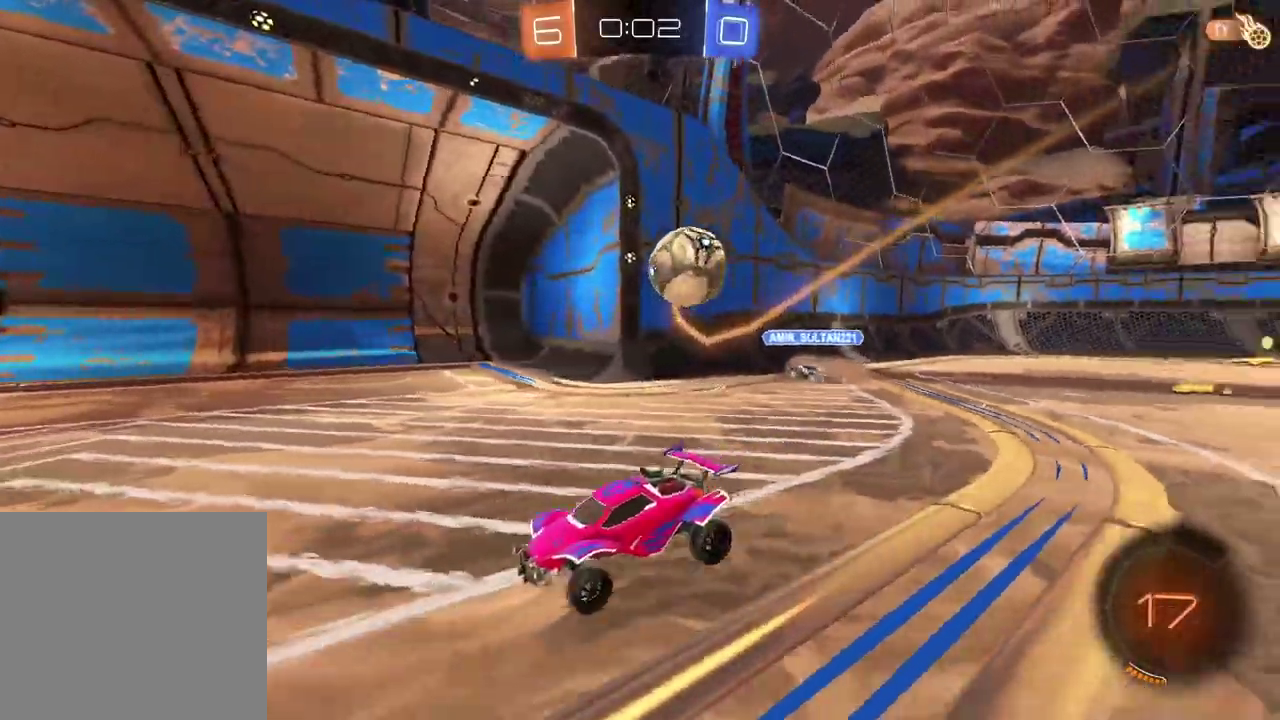
{"buttons": ["R2"], "left_stick": "left", "right_stick": "center", "events": [[433, "left_stick", "left"], [467, "R2", "down"]]}
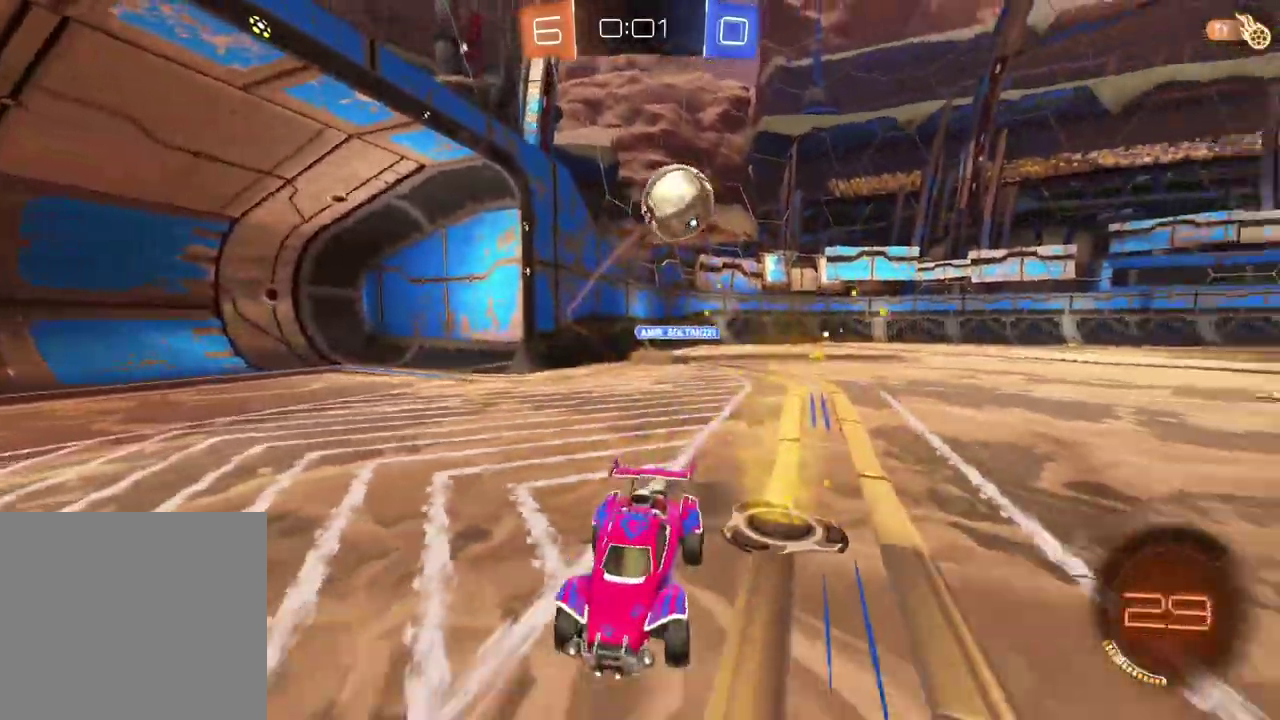
{"buttons": ["R2"], "left_stick": "left", "right_stick": "center", "events": []}
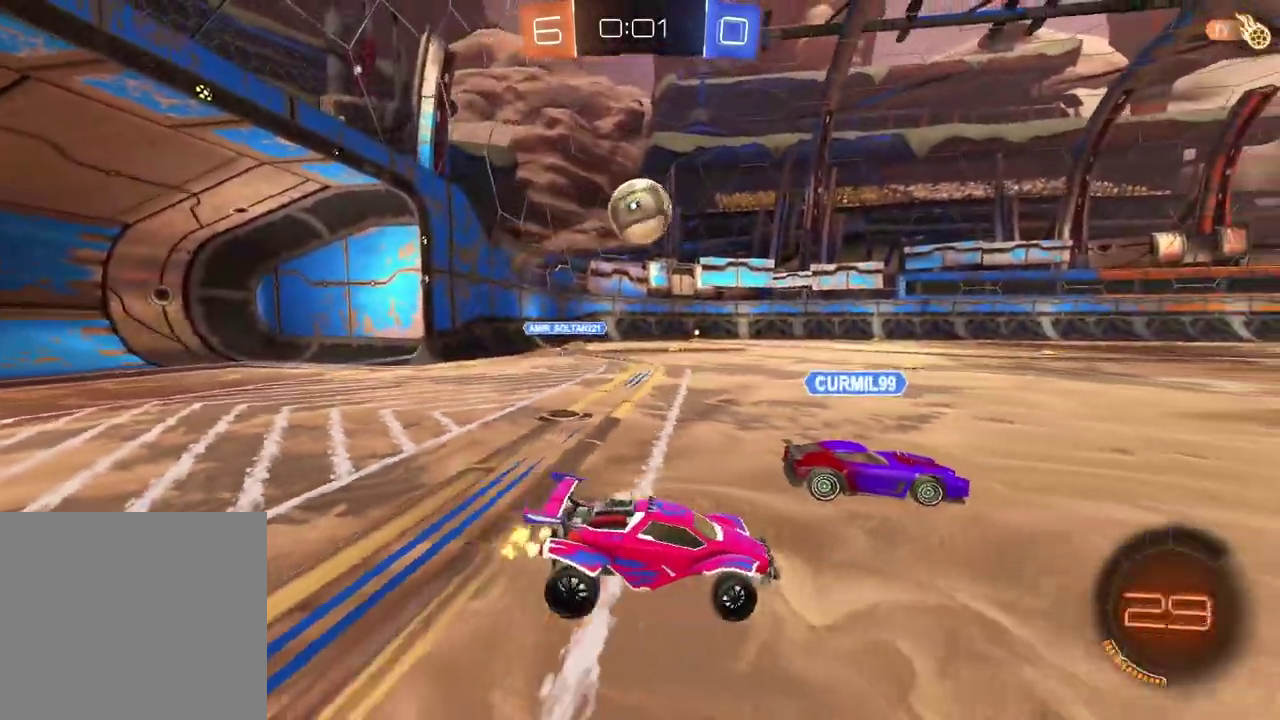
{"buttons": ["CIRCLE", "R2"], "left_stick": "left", "right_stick": "center", "events": [[467, "CIRCLE", "down"]]}
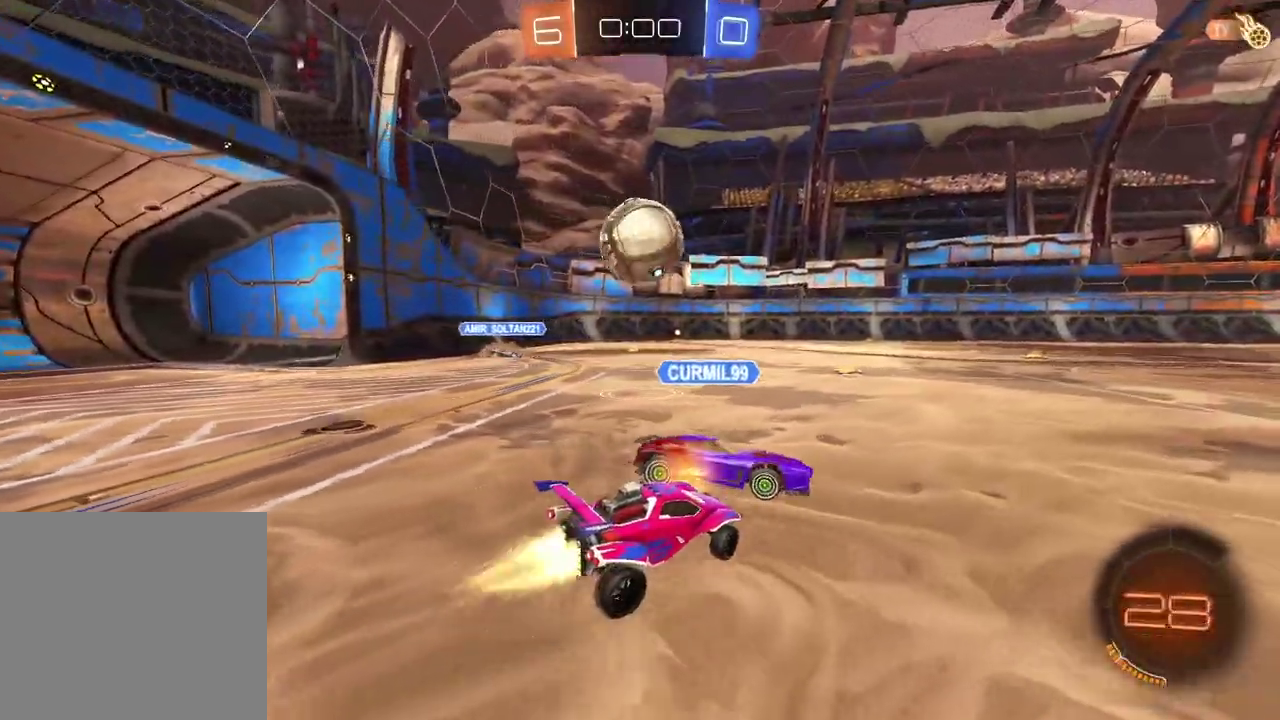
{"buttons": ["CIRCLE", "R2"], "left_stick": "right", "right_stick": "center", "events": [[317, "left_stick", "center"], [450, "left_stick", "right"]]}
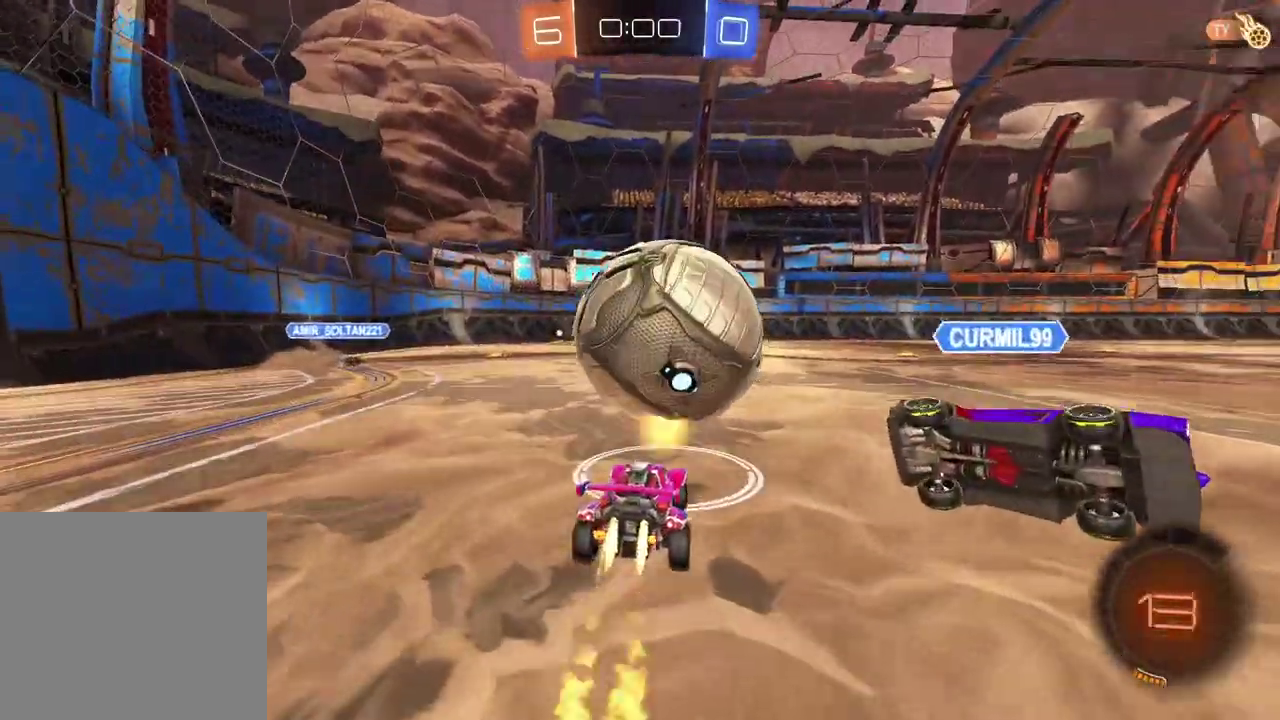
{"buttons": [], "left_stick": "center", "right_stick": "center", "events": [[100, "CIRCLE", "up"], [150, "left_stick", "center"], [183, "R2", "up"]]}
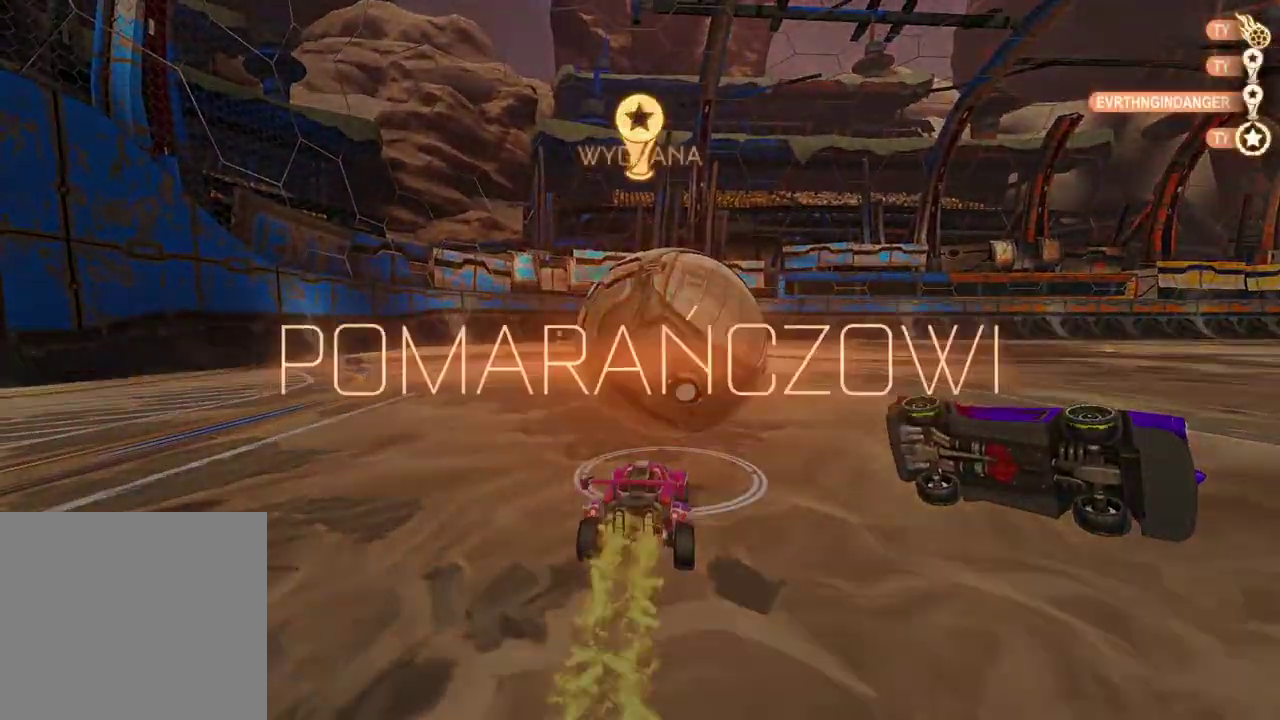
{"buttons": [], "left_stick": "center", "right_stick": "center", "events": []}
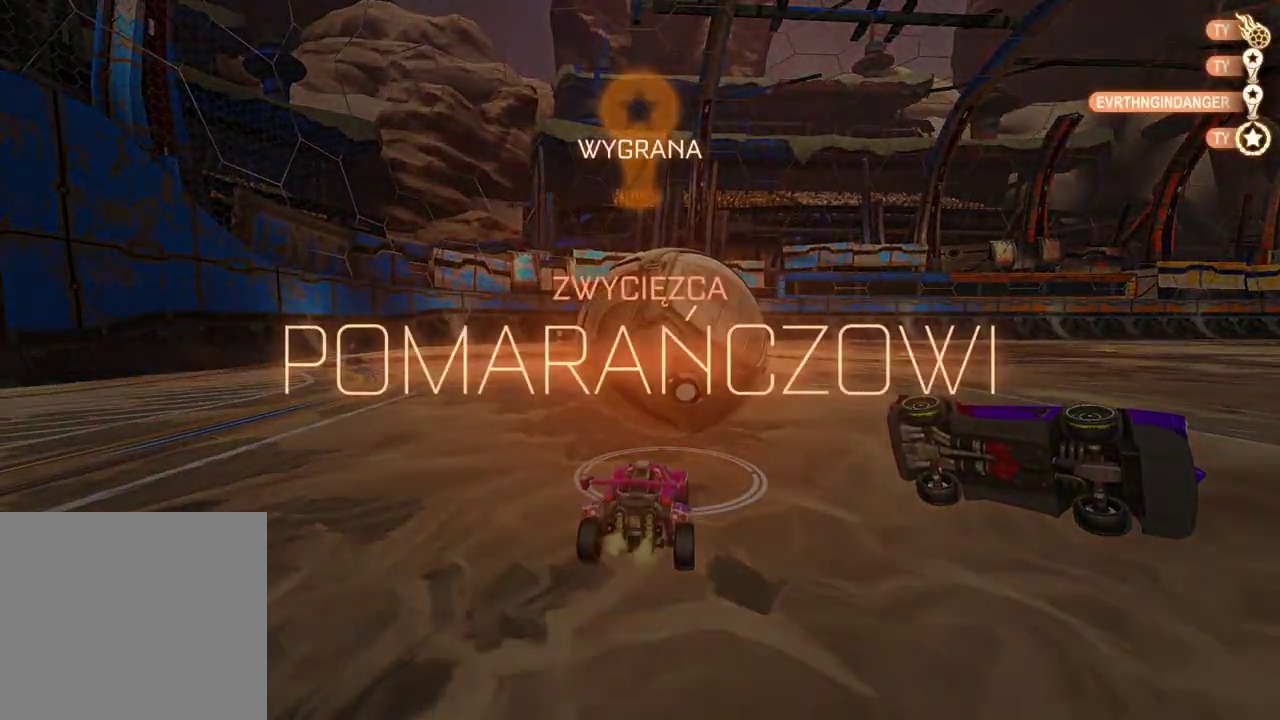
{"buttons": ["DPAD_UP"], "left_stick": "center", "right_stick": "center", "events": [[500, "DPAD_UP", "down"]]}
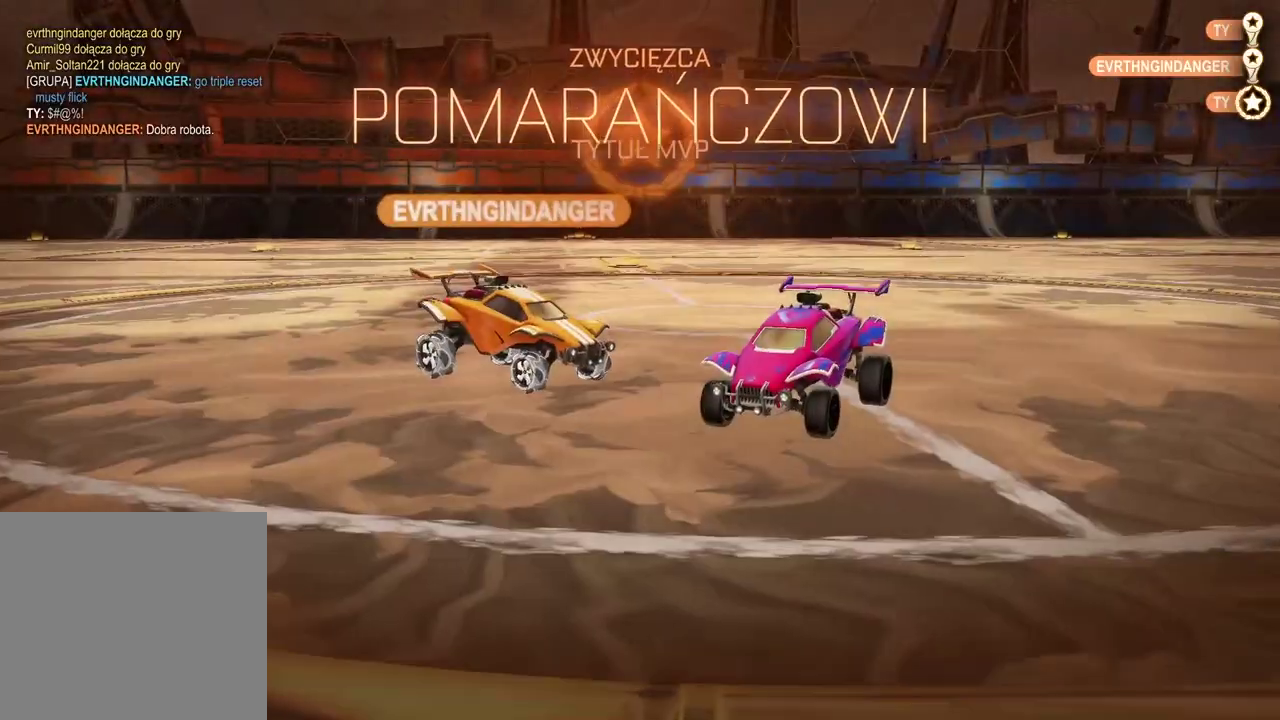
{"buttons": [], "left_stick": "center", "right_stick": "center", "events": [[100, "DPAD_UP", "up"], [167, "DPAD_UP", "down"], [283, "DPAD_UP", "up"]]}
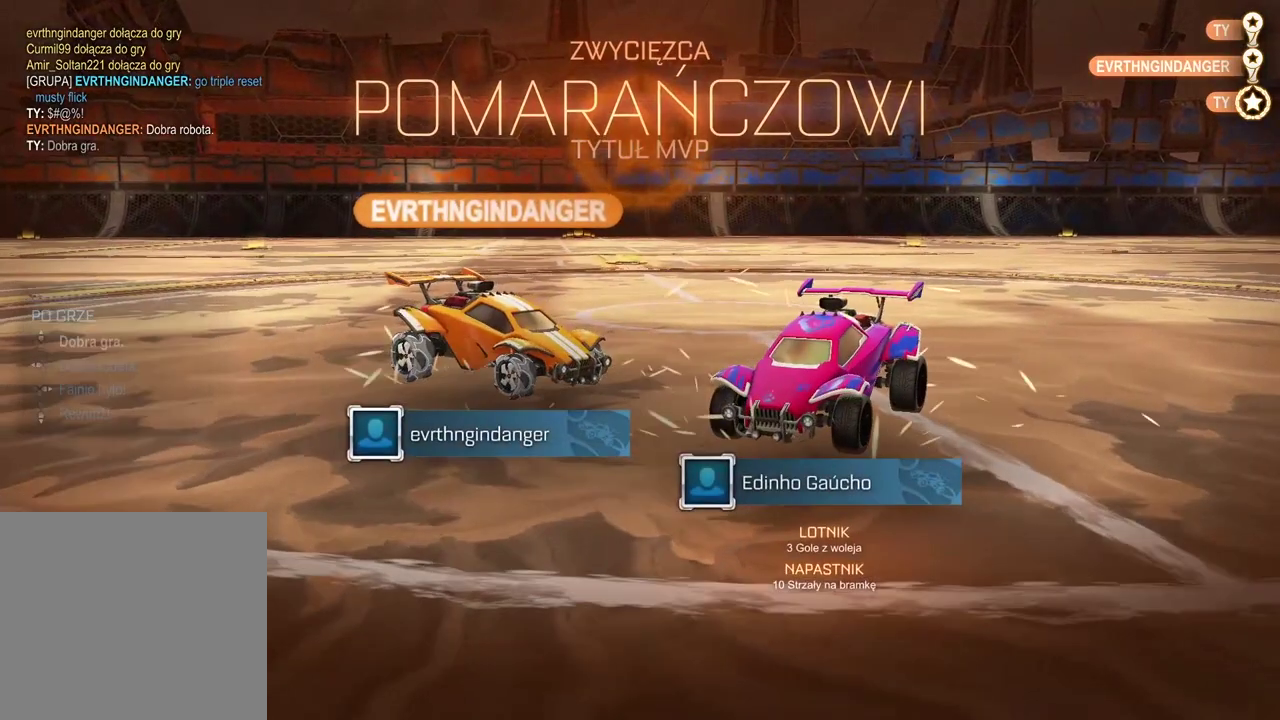
{"buttons": [], "left_stick": "center", "right_stick": "center", "events": []}
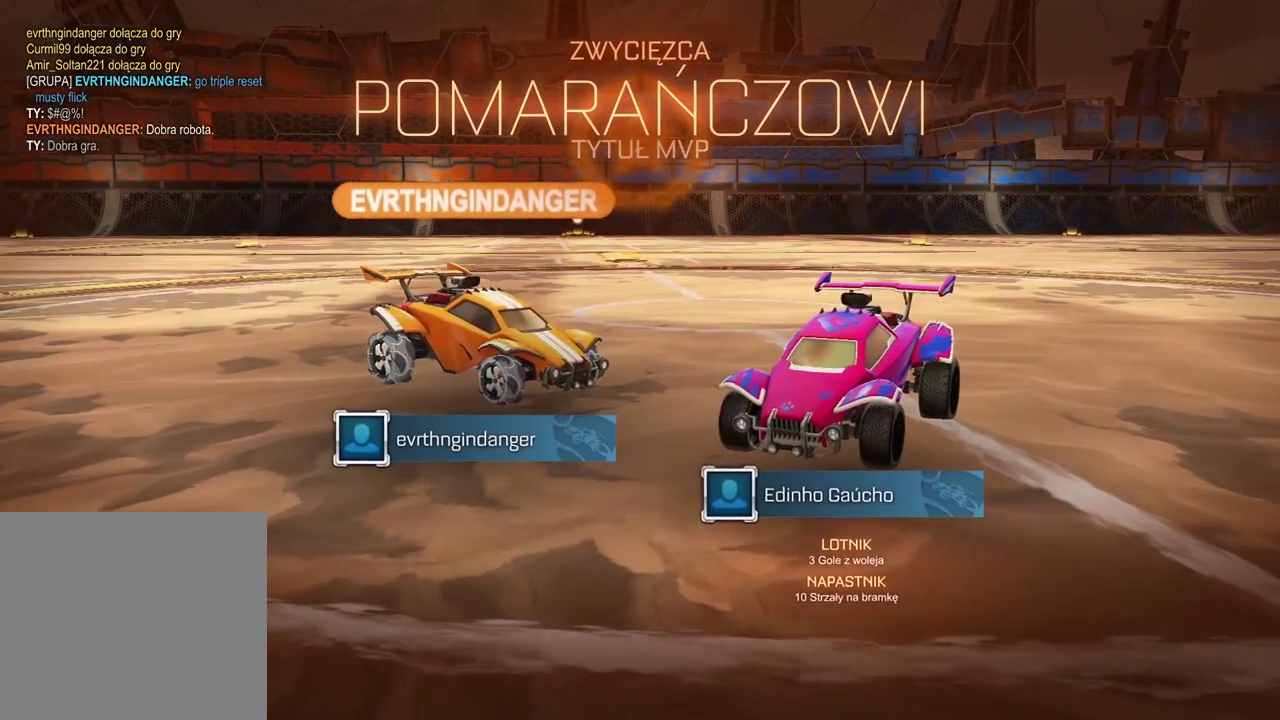
{"buttons": [], "left_stick": "center", "right_stick": "center", "events": []}
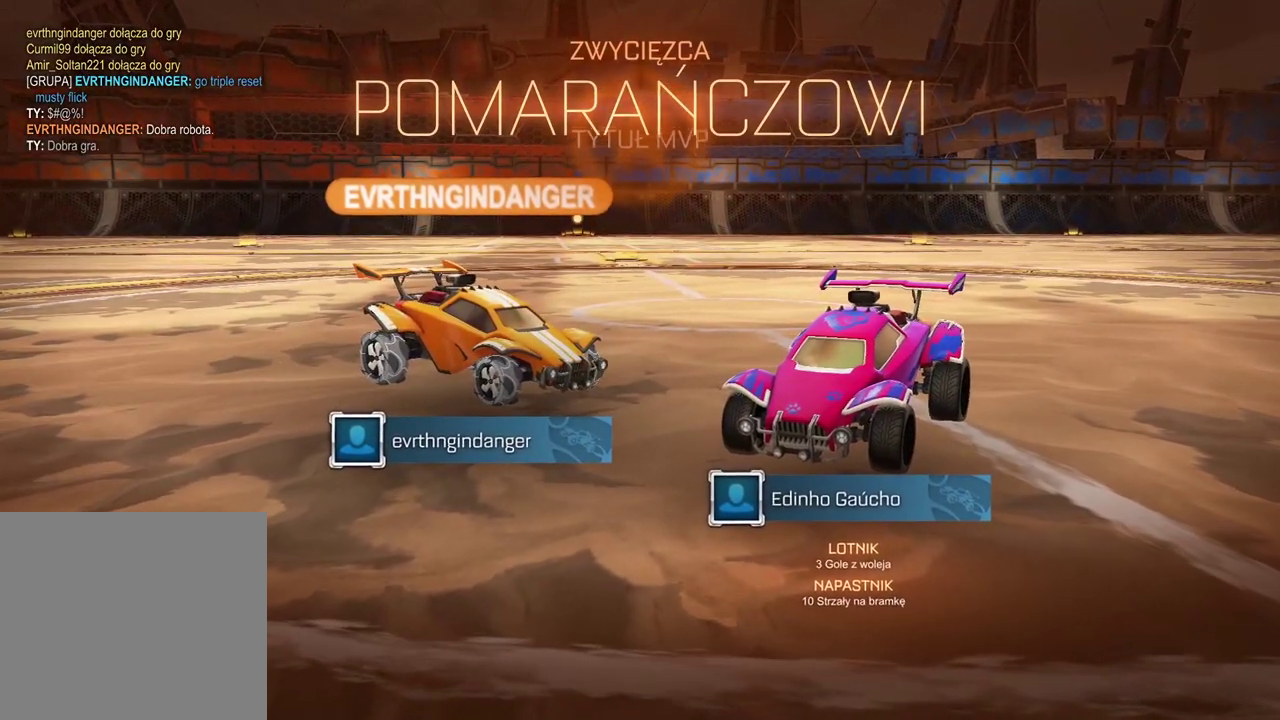
{"buttons": [], "left_stick": "center", "right_stick": "center", "events": []}
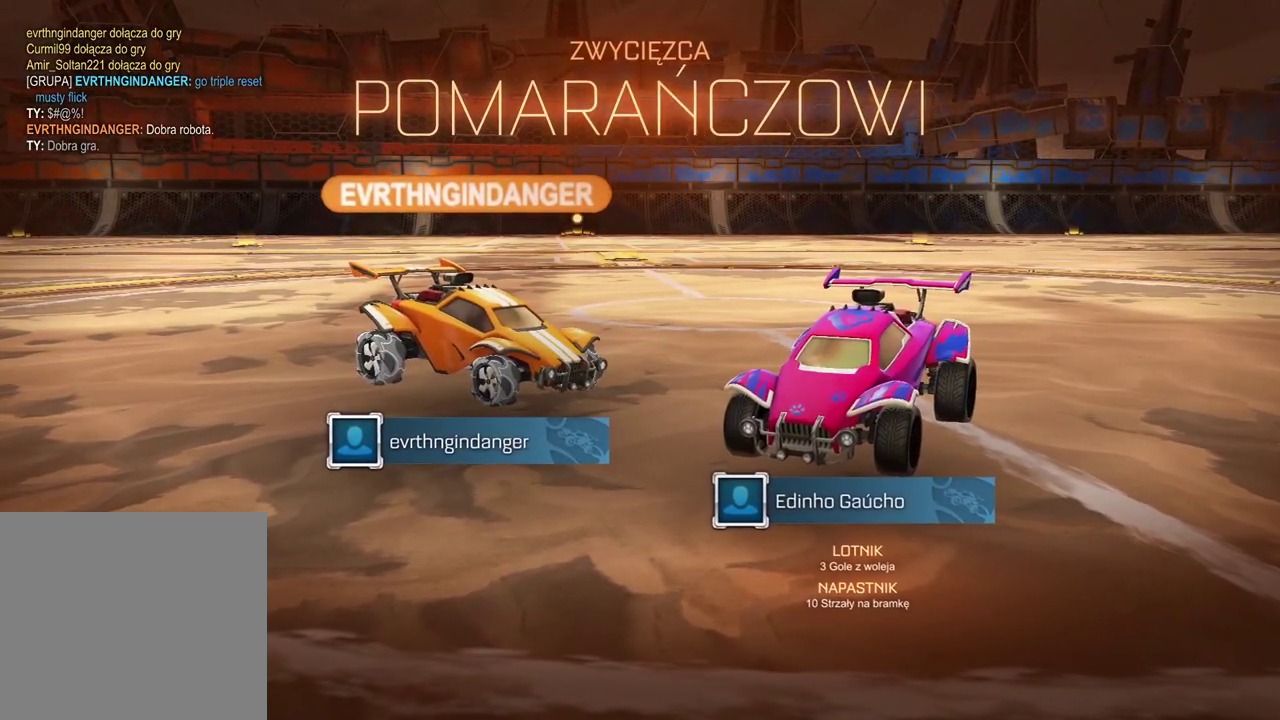
{"buttons": [], "left_stick": "center", "right_stick": "center", "events": []}
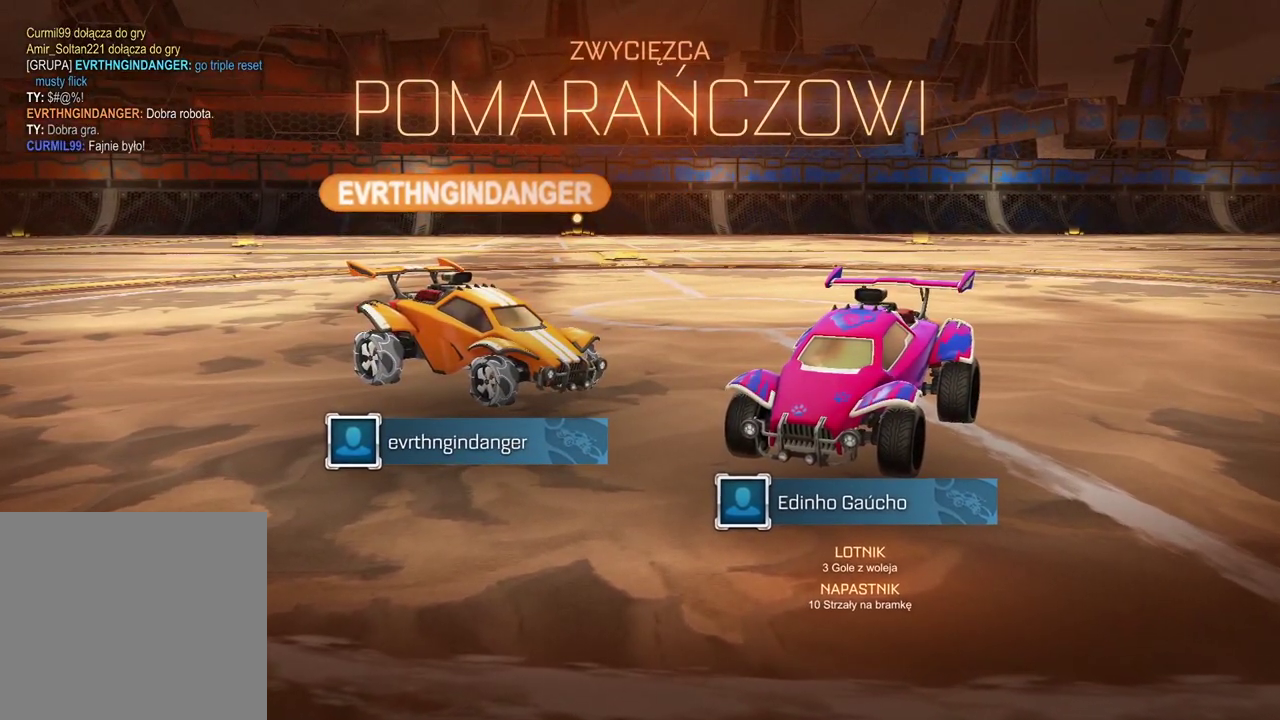
{"buttons": [], "left_stick": "center", "right_stick": "center", "events": []}
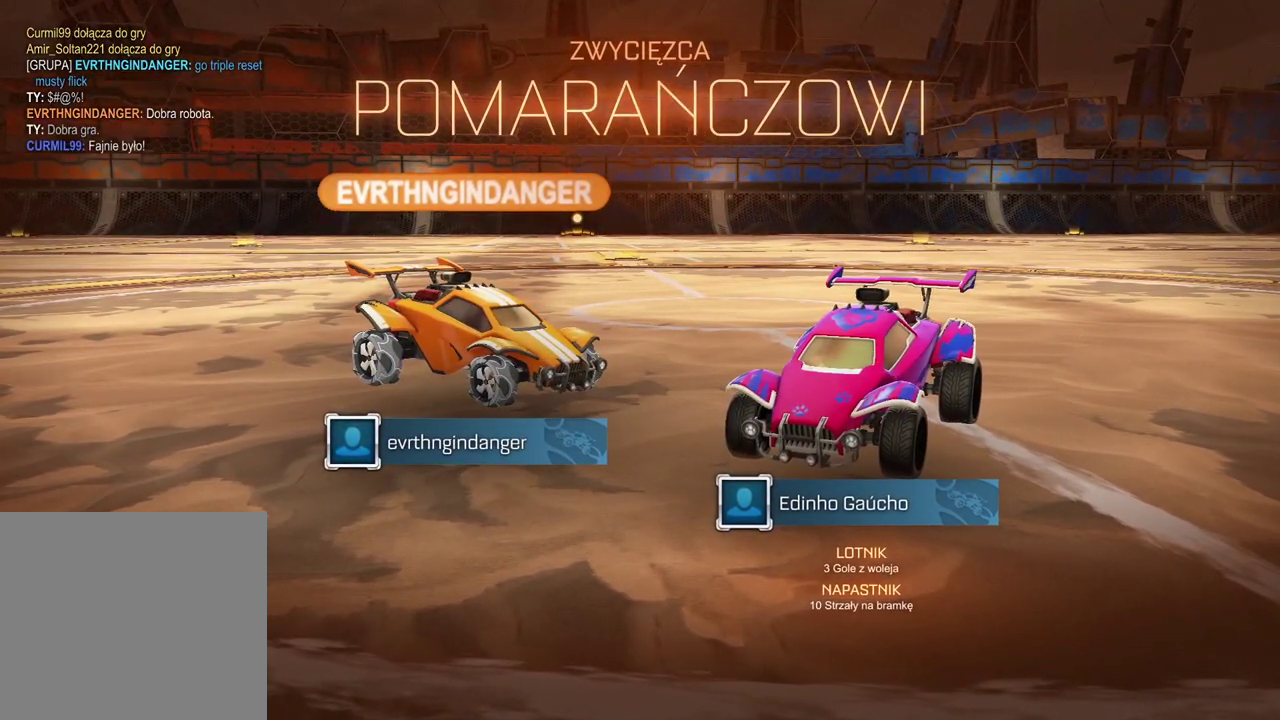
{"buttons": [], "left_stick": "center", "right_stick": "center", "events": []}
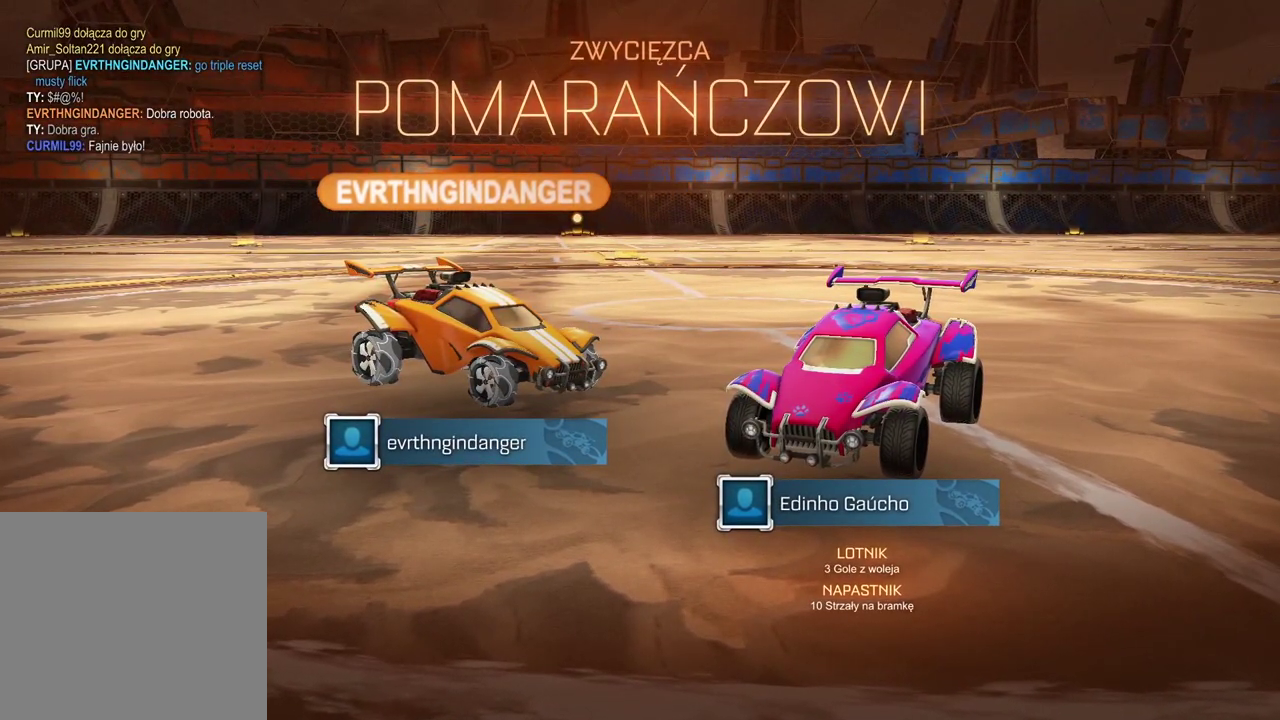
{"buttons": [], "left_stick": "center", "right_stick": "center", "events": []}
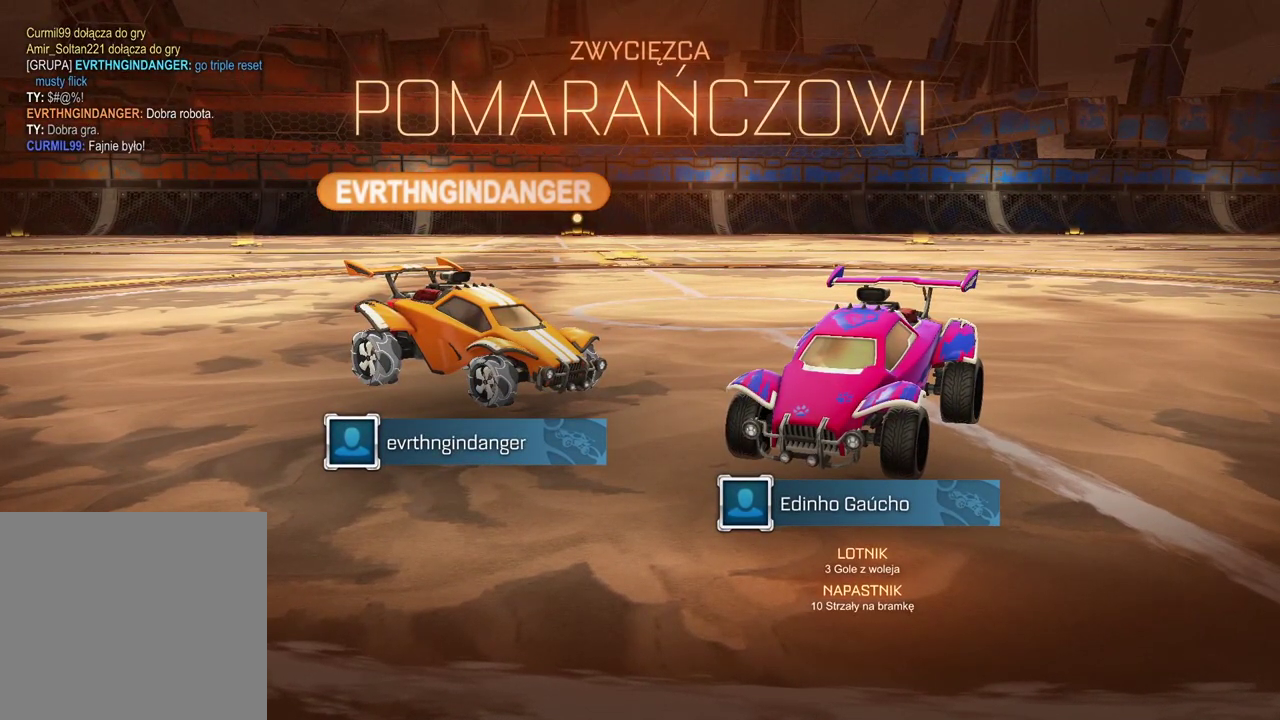
{"buttons": [], "left_stick": "center", "right_stick": "center", "events": []}
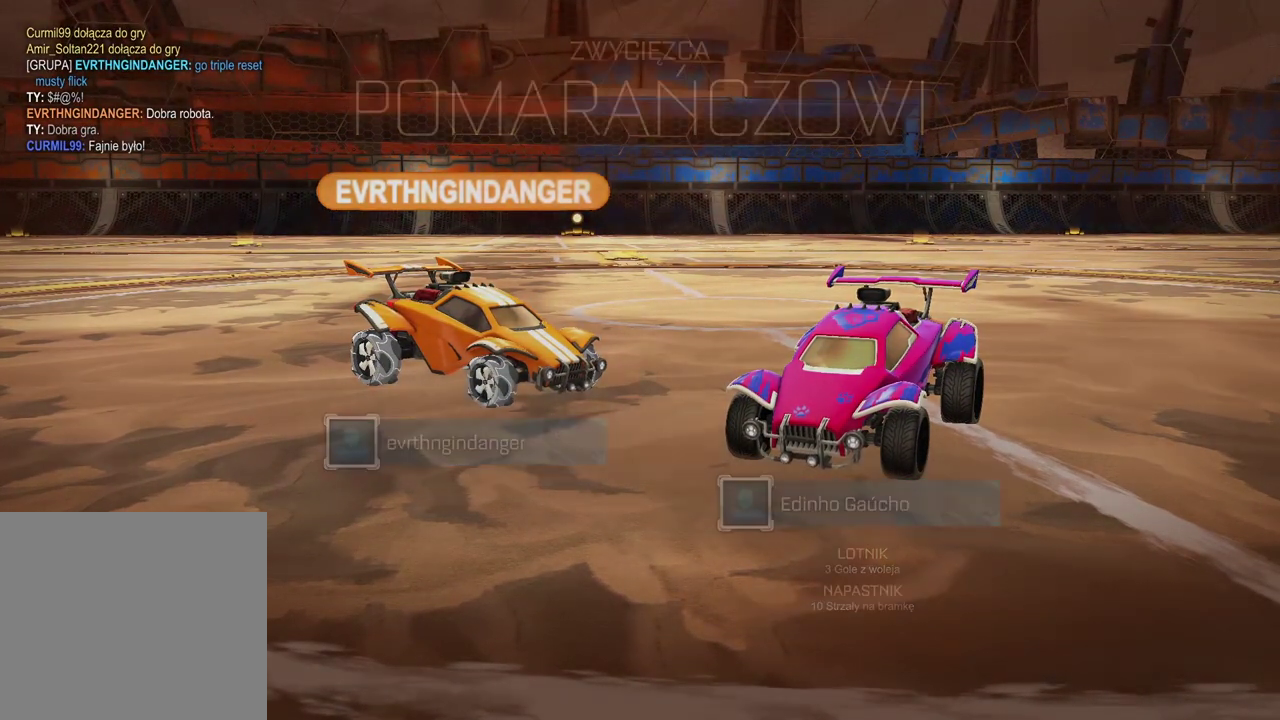
{"buttons": ["CROSS"], "left_stick": "center", "right_stick": "center", "events": [[450, "CROSS", "down"]]}
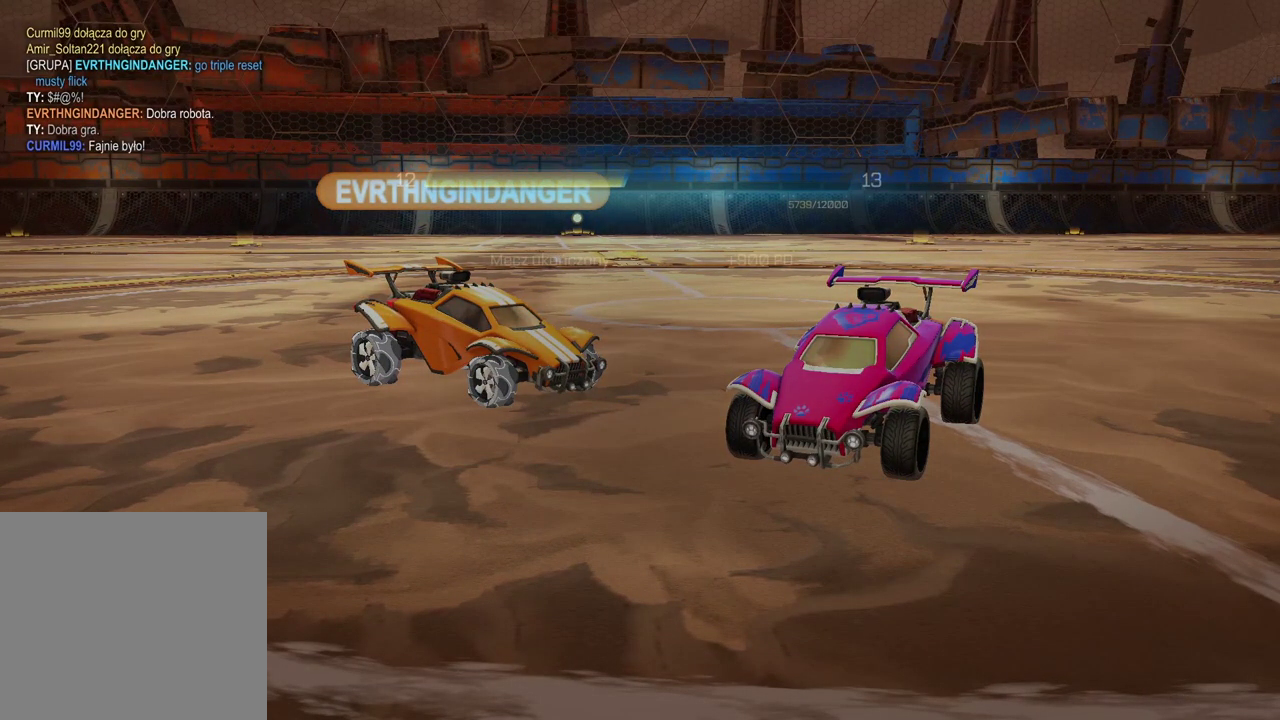
{"buttons": [], "left_stick": "center", "right_stick": "center", "events": [[100, "CROSS", "up"]]}